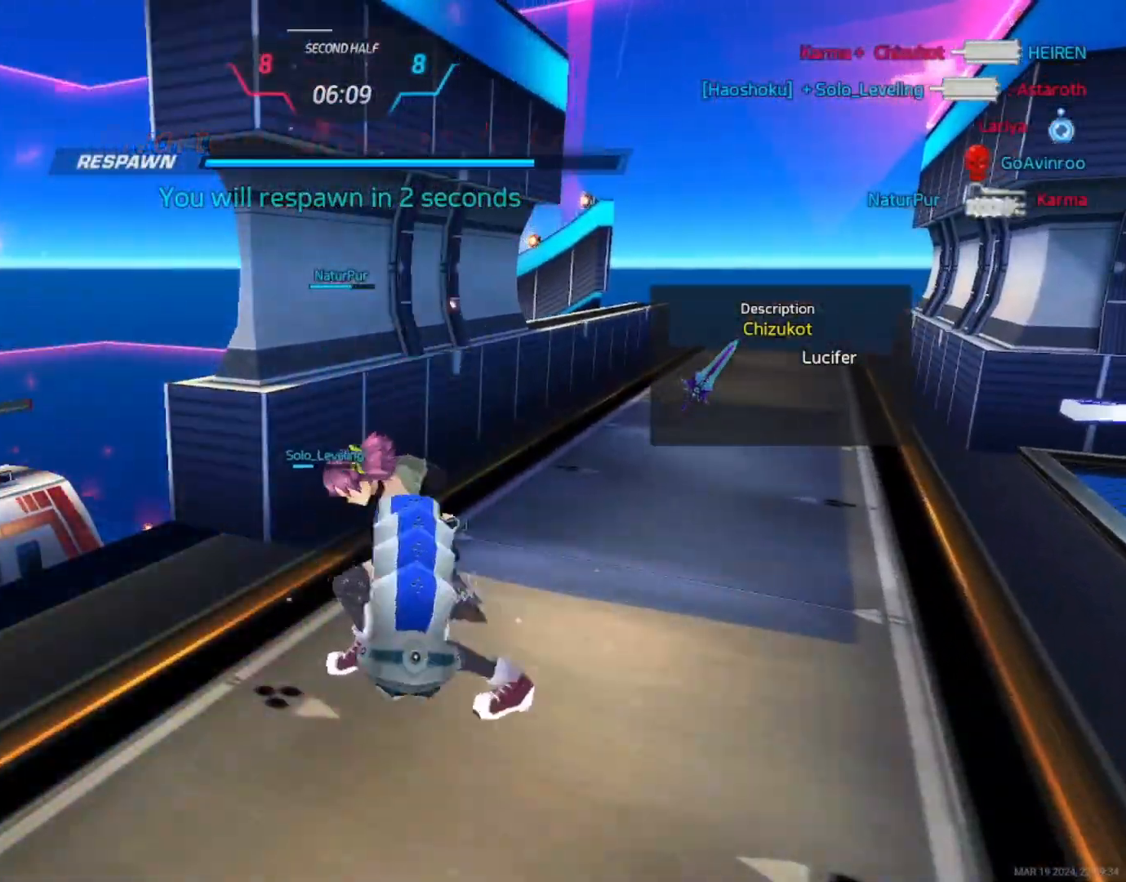
Gameplay with keyboard and mouse; each line is a JSON object with the keys and mouse buttons held at the frame after it. "events" lists presses ("down") and releases ("up") of "1", "2", "3", "4", "a", "alt", "c", "ctrl", "d", "e", "q", "r", "s", "shift", "space", "tab", "w", "x", "z", "mouse_left", "mouse_wheel", "mouse_right", "mouse_mb4" and "mouse_mb5" between this image and that frame as [ms after this image, input, new state], when the widget could be followed in between. "mouse_left", "mouse_wheel", "mouse_right", "mouse_mb4", "mouse_mb5" = the "left", "wheel", "right", "mb4", "mb5" buttons of the "mouse" list. No other keys are recorded. "wheel" means that the mouse wheel is clicked or scrolled. Not read: mouse_move.
{"keys": [], "mouse": [], "events": [[217, "q", "down"], [250, "2", "down"], [317, "2", "up"], [333, "q", "up"]]}
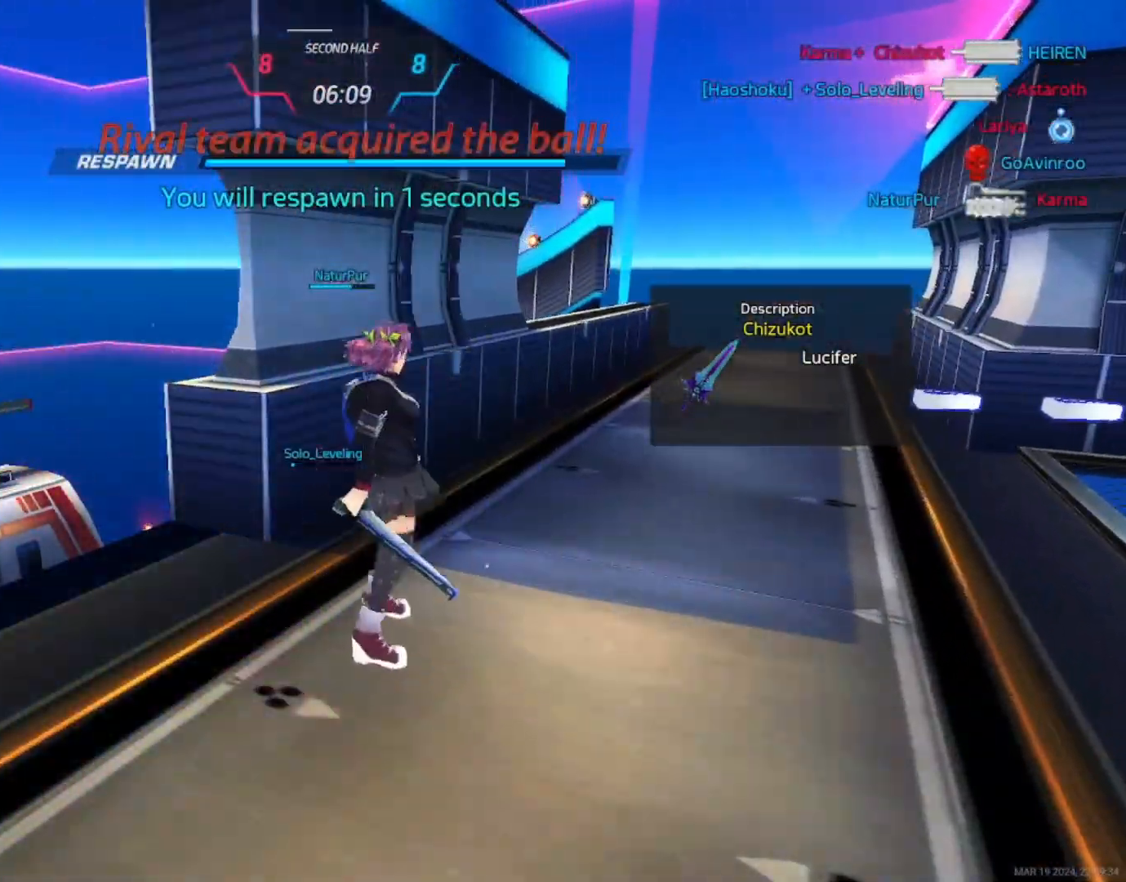
{"keys": [], "mouse": [], "events": [[150, "q", "down"], [183, "2", "down"], [283, "2", "up"], [283, "q", "up"]]}
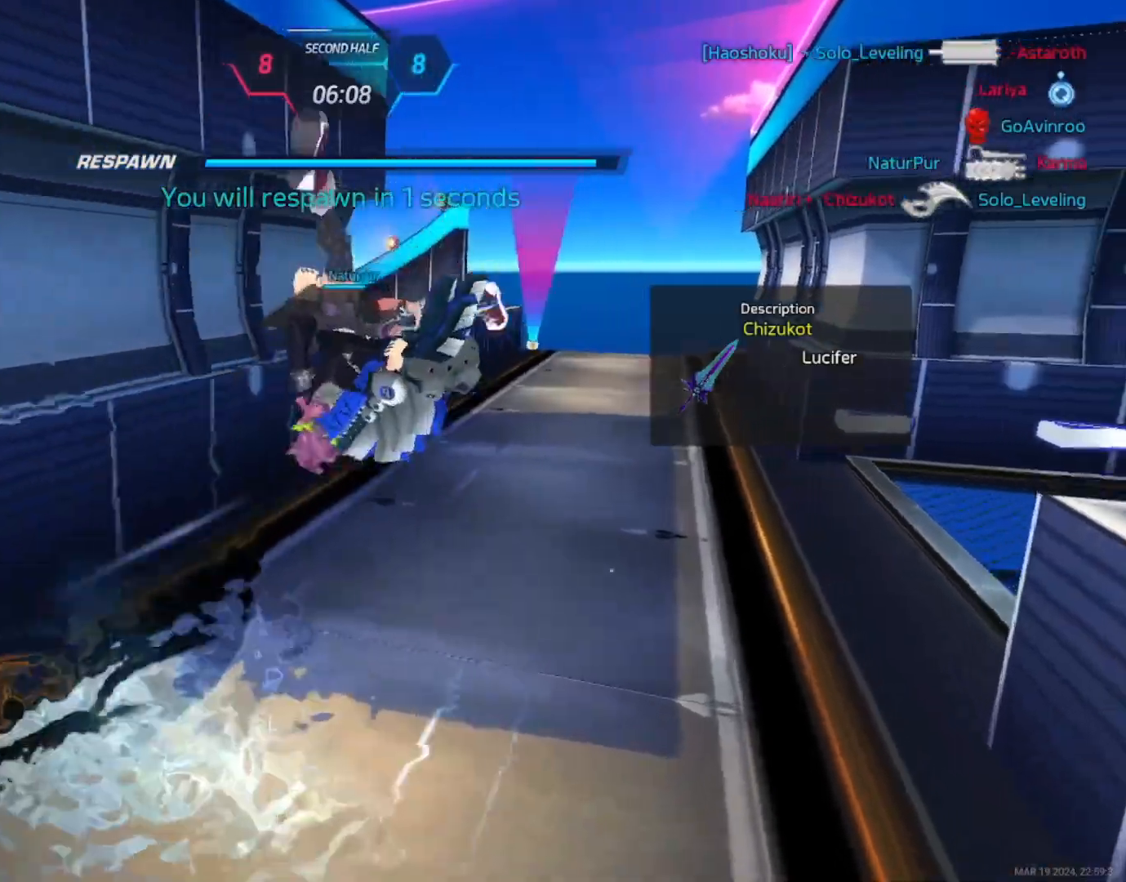
{"keys": ["d"], "mouse": [], "events": [[283, "d", "down"]]}
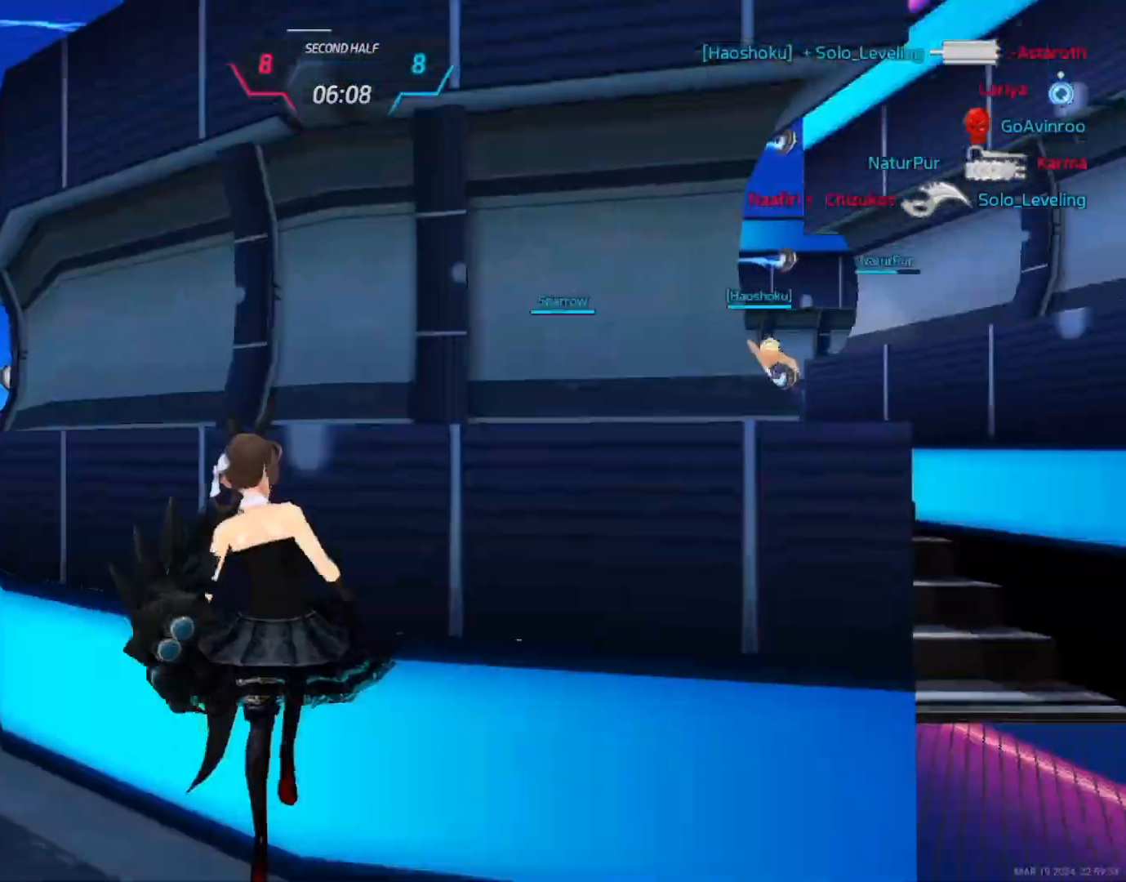
{"keys": ["w"], "mouse": [], "events": [[233, "w", "down"], [300, "d", "up"], [300, "w", "up"], [333, "w", "down"]]}
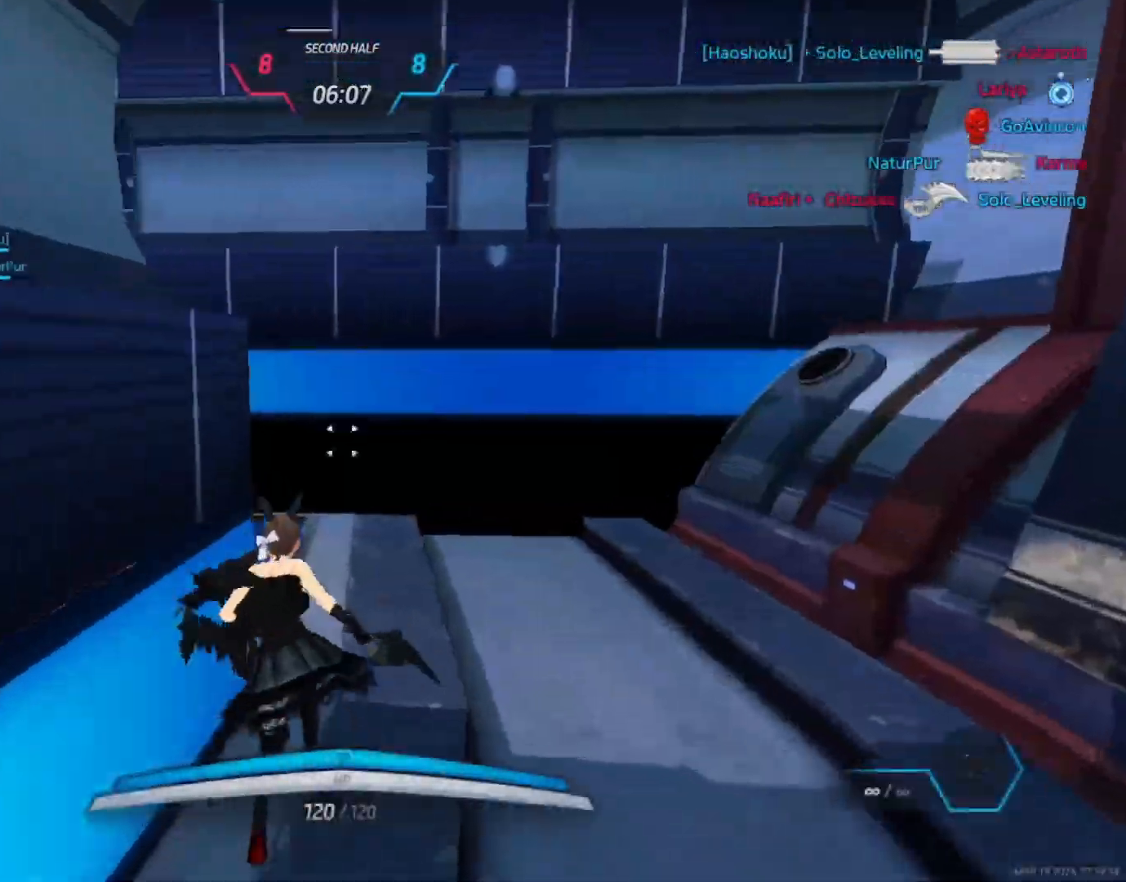
{"keys": ["w"], "mouse": [], "events": [[250, "space", "down"], [250, "w", "up"], [300, "space", "up"], [333, "w", "down"], [383, "w", "up"], [417, "w", "down"]]}
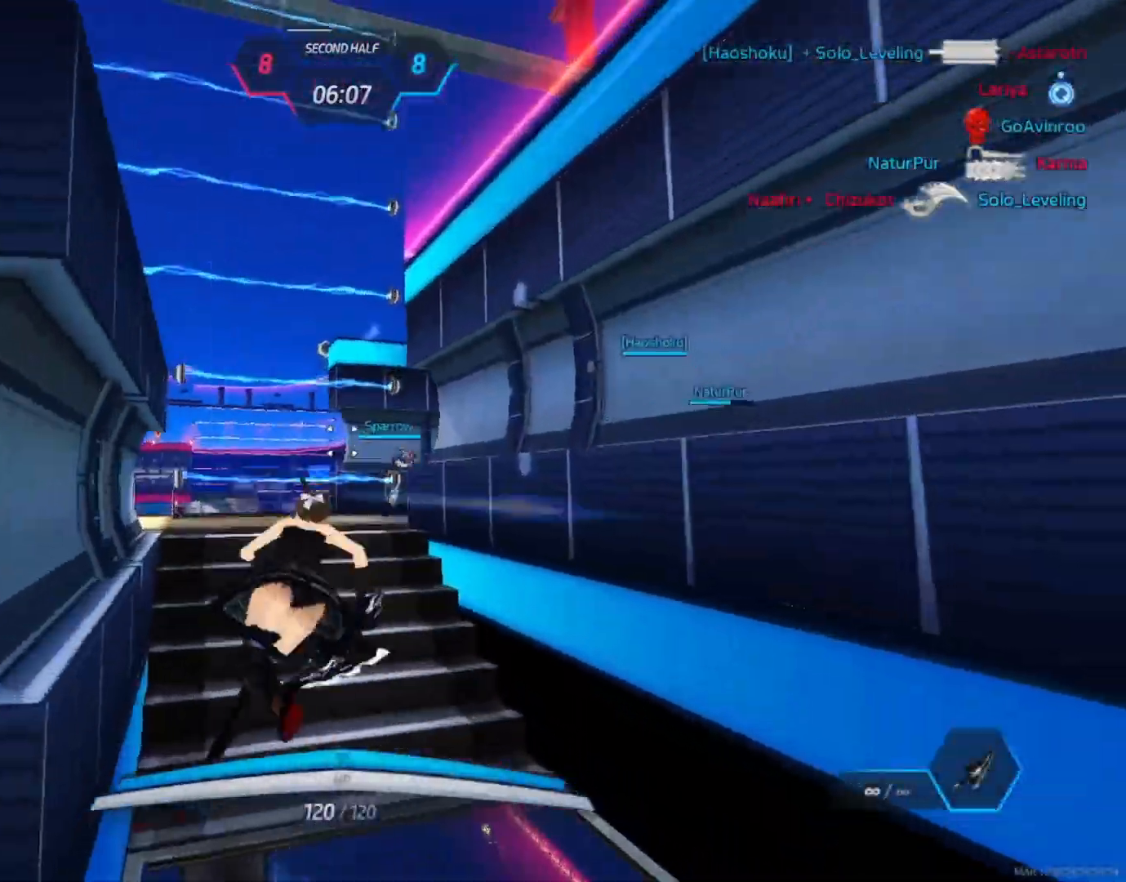
{"keys": ["w"], "mouse": [], "events": []}
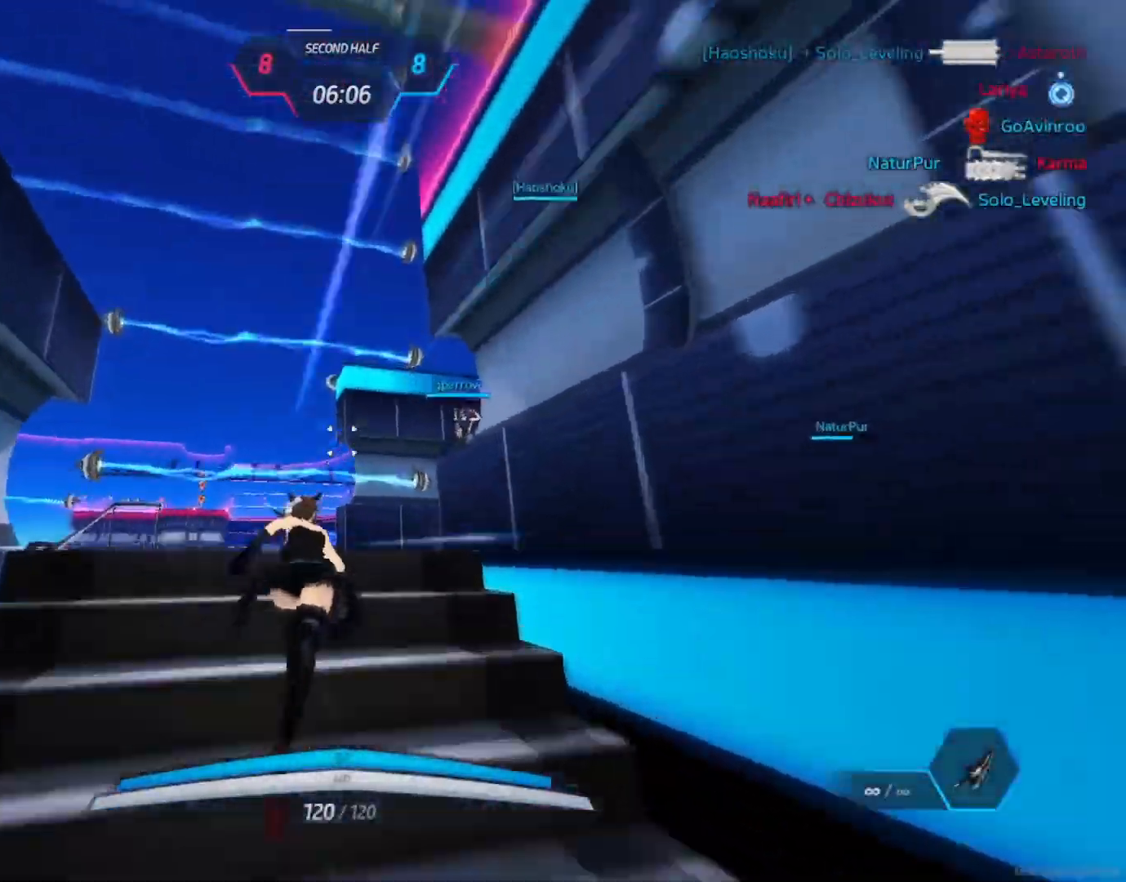
{"keys": ["w"], "mouse": [], "events": [[283, "e", "down"], [367, "e", "up"]]}
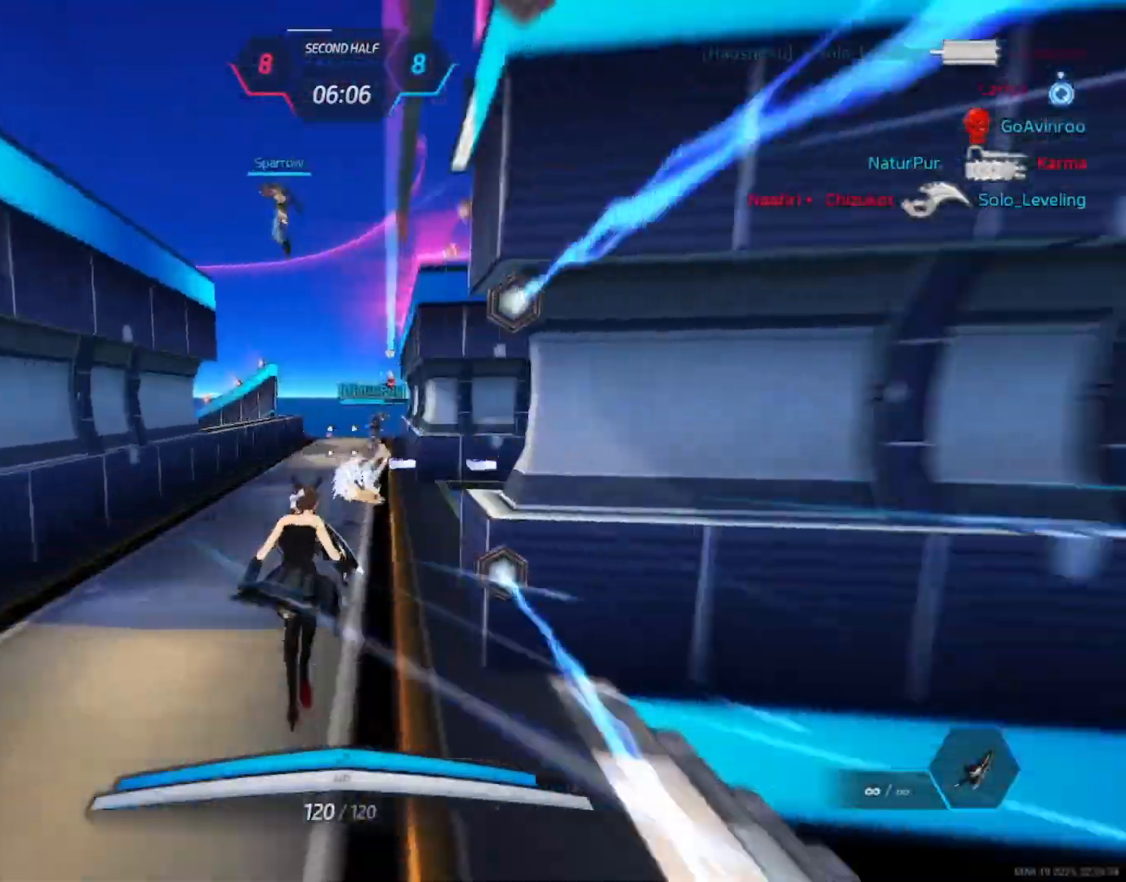
{"keys": ["w"], "mouse": [], "events": []}
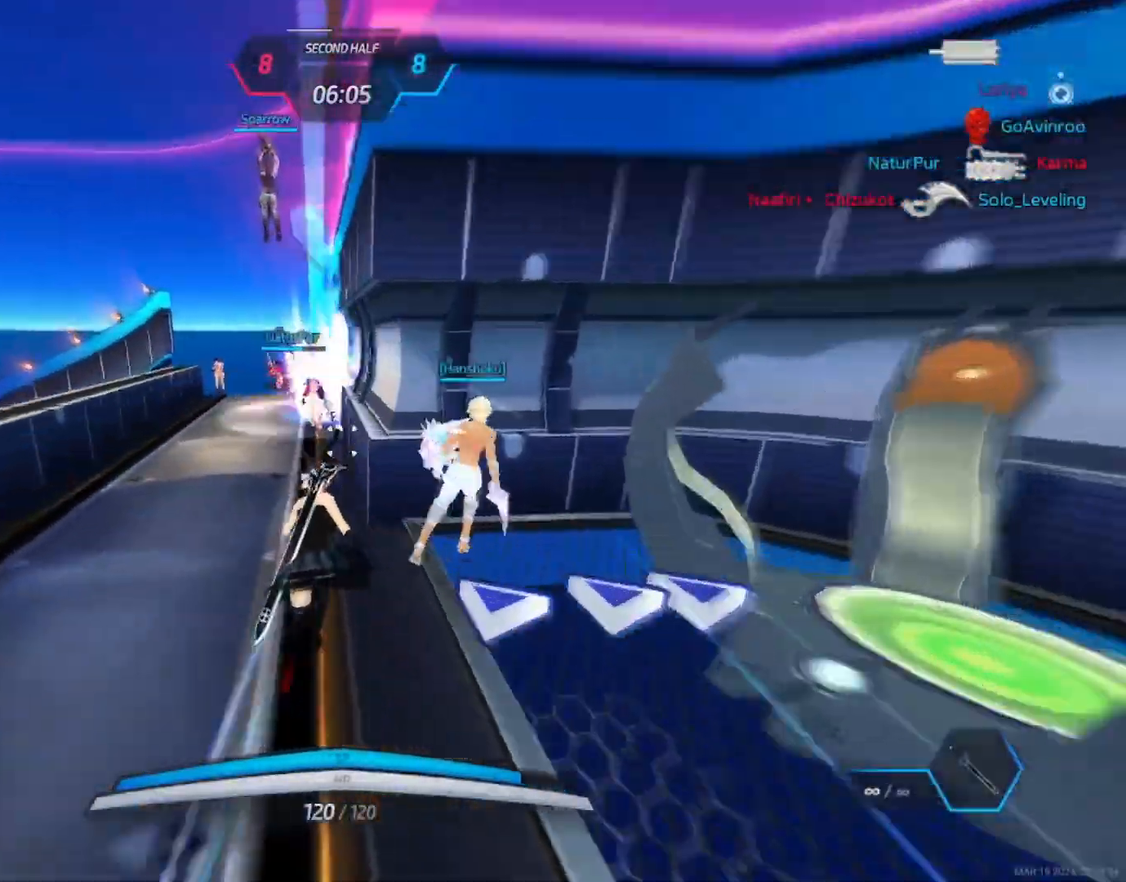
{"keys": ["w"], "mouse": [], "events": [[33, "d", "down"], [33, "space", "down"], [100, "mouse_left", "down"], [183, "mouse_left", "up"], [183, "space", "up"], [317, "d", "up"]]}
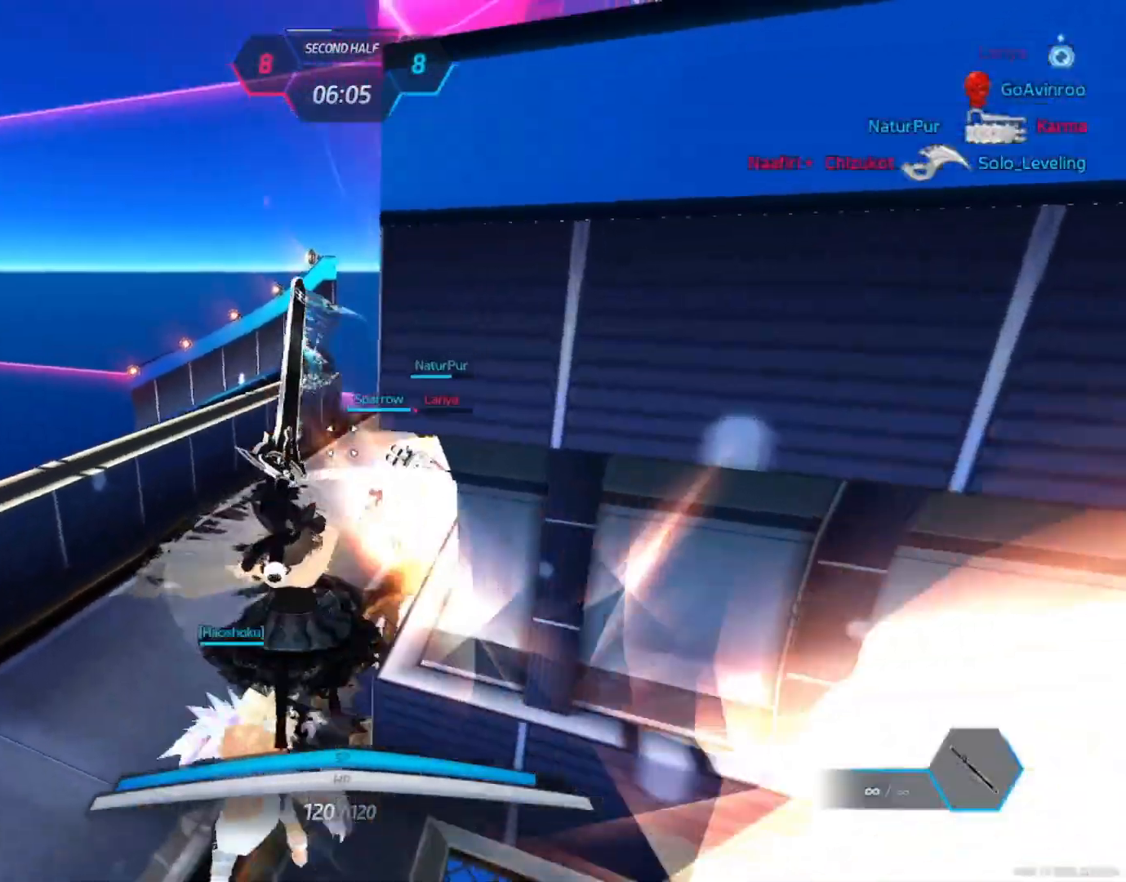
{"keys": ["w"], "mouse": [], "events": []}
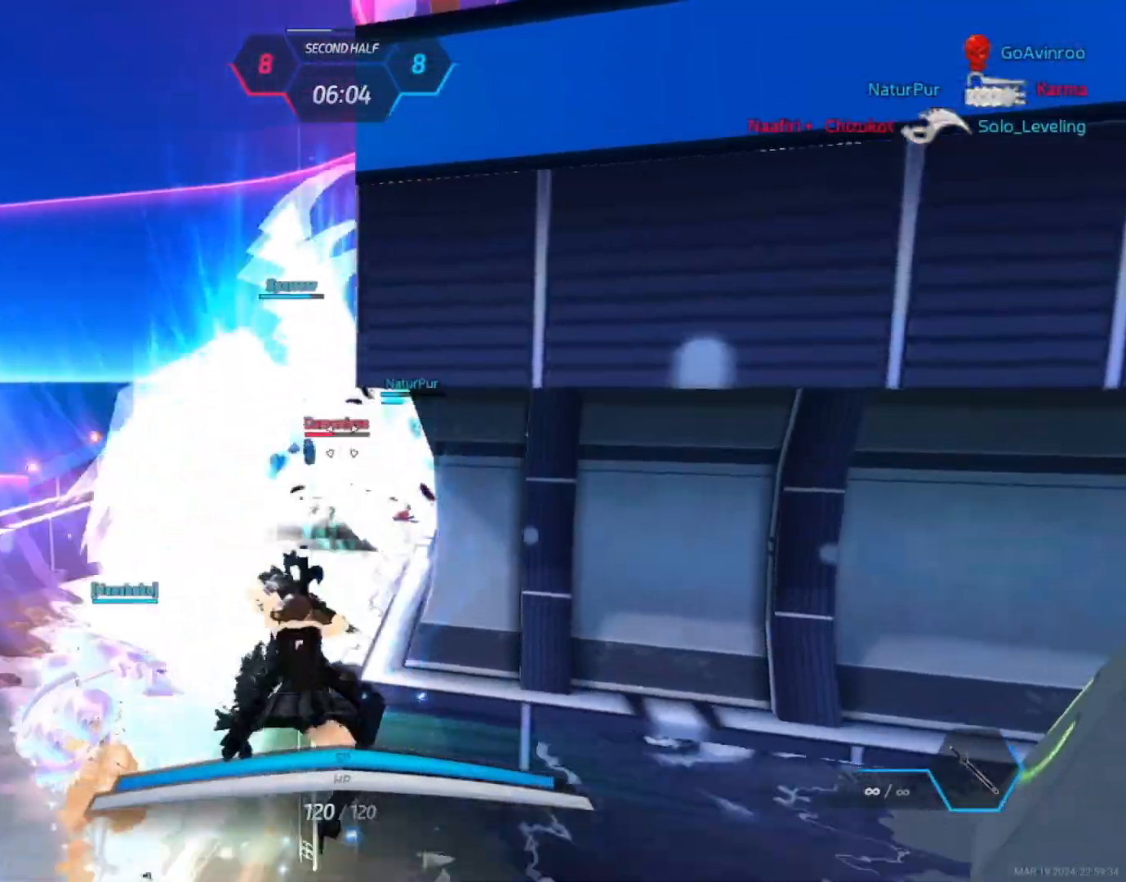
{"keys": ["w"], "mouse": ["right"], "events": [[283, "mouse_right", "down"], [383, "mouse_right", "up"], [400, "mouse_right", "down"]]}
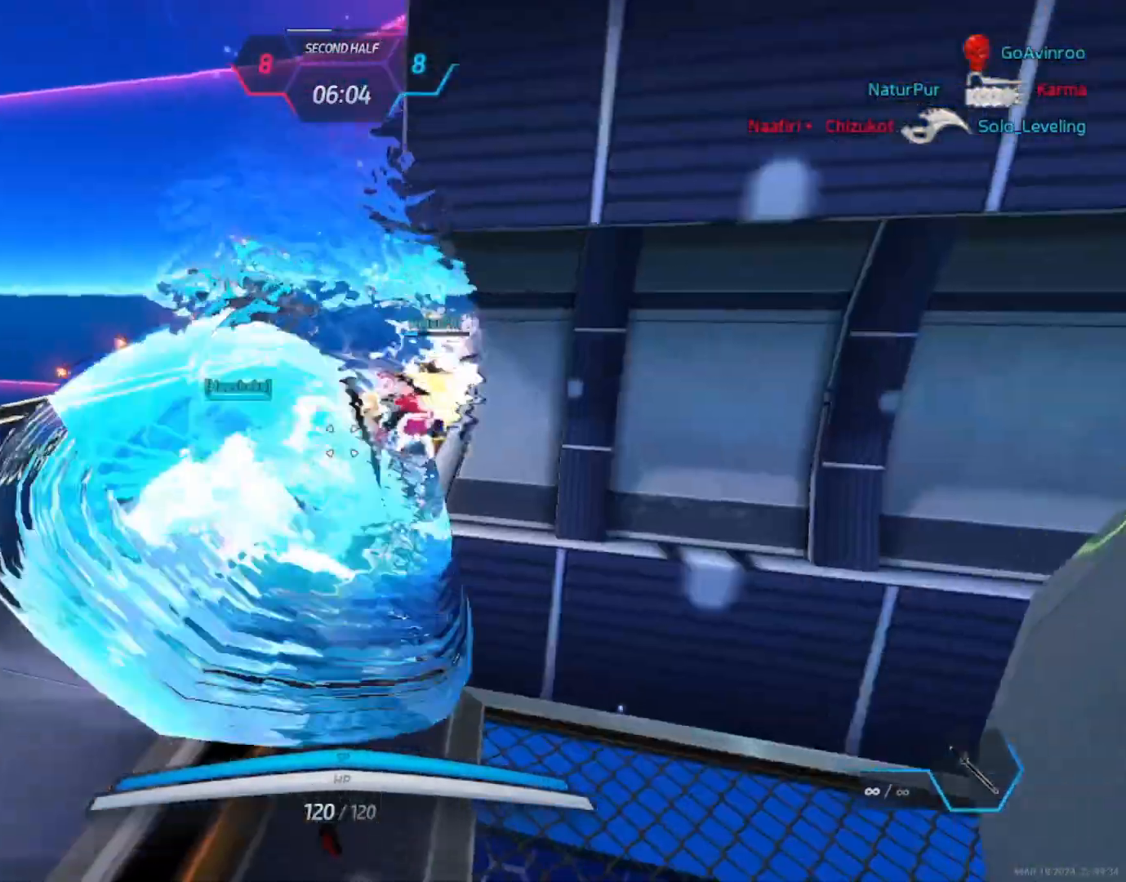
{"keys": ["w"], "mouse": ["left"], "events": [[33, "mouse_right", "up"], [467, "mouse_left", "down"]]}